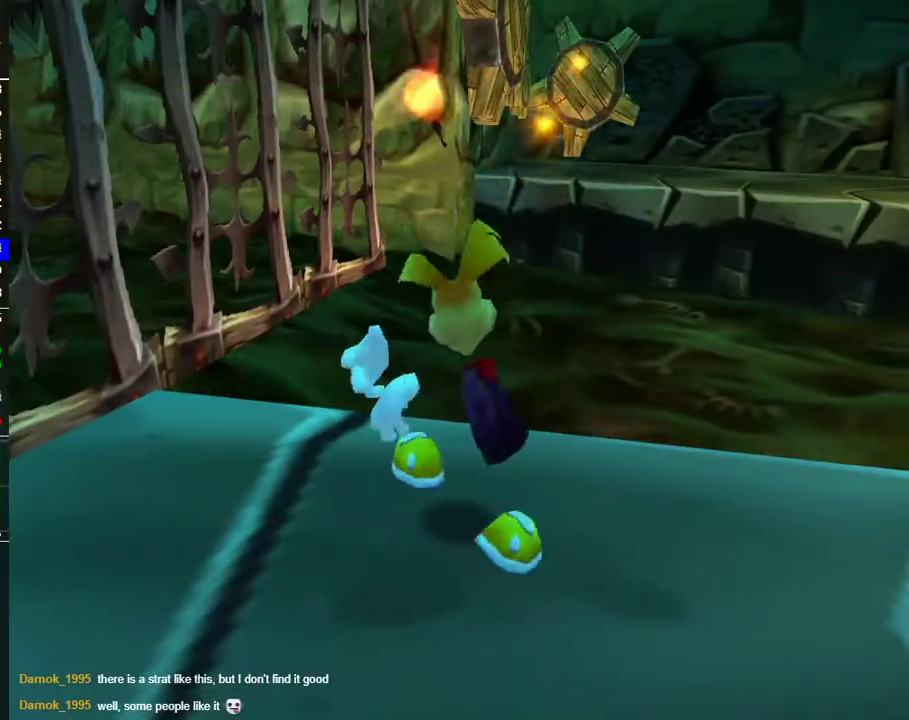
Gameplay with a controller (Xbox layout); each line is a JSON object with the inputs held at the frame after it. "events" lists button and stick changes between this image and that frame as [ms after this image, input, new state], when the widget could be followed in between. Not read: R1.
{"buttons": ["R2"], "left_stick": "center", "right_stick": "center"}
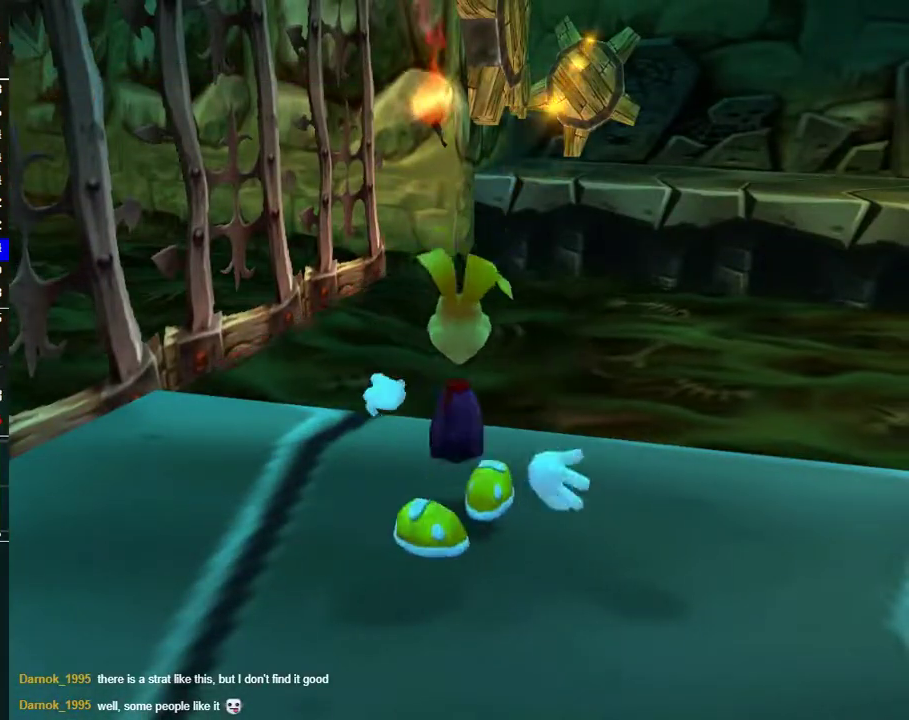
{"buttons": ["R2"], "left_stick": "center", "right_stick": "center", "events": [[433, "B", "down"], [500, "B", "up"]]}
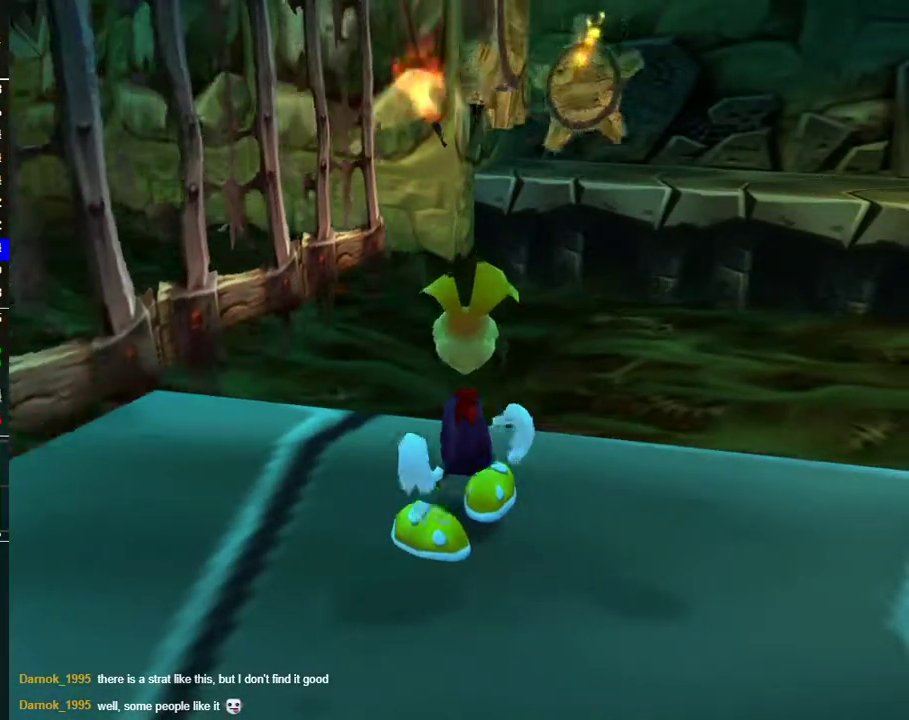
{"buttons": [], "left_stick": "left", "right_stick": "center", "events": [[167, "R2", "up"], [217, "left_stick", "left"]]}
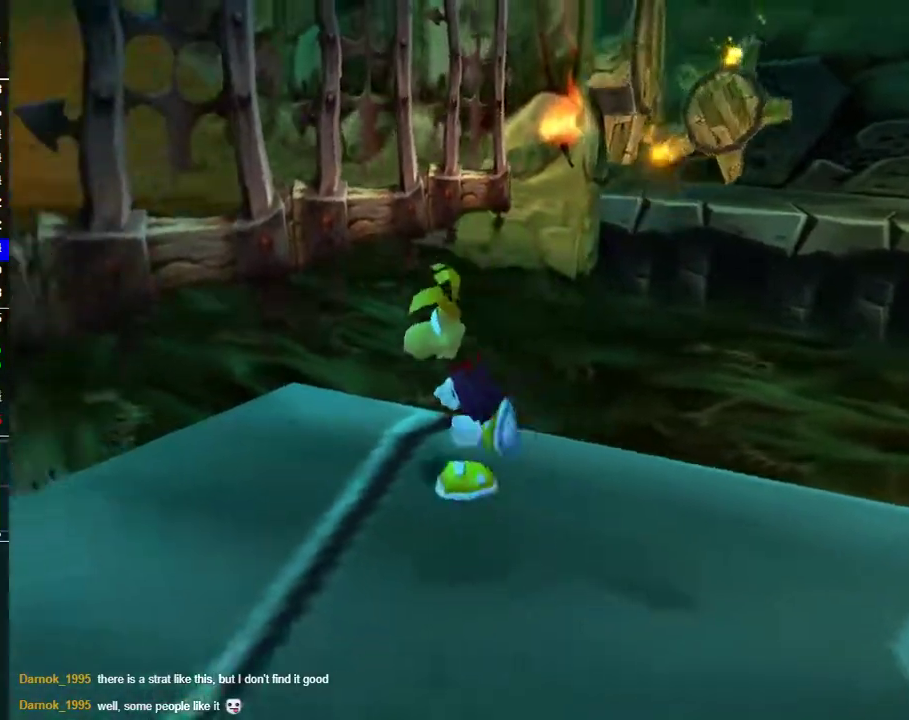
{"buttons": ["A"], "left_stick": "up-left", "right_stick": "center", "events": [[133, "left_stick", "up-left"], [333, "A", "down"]]}
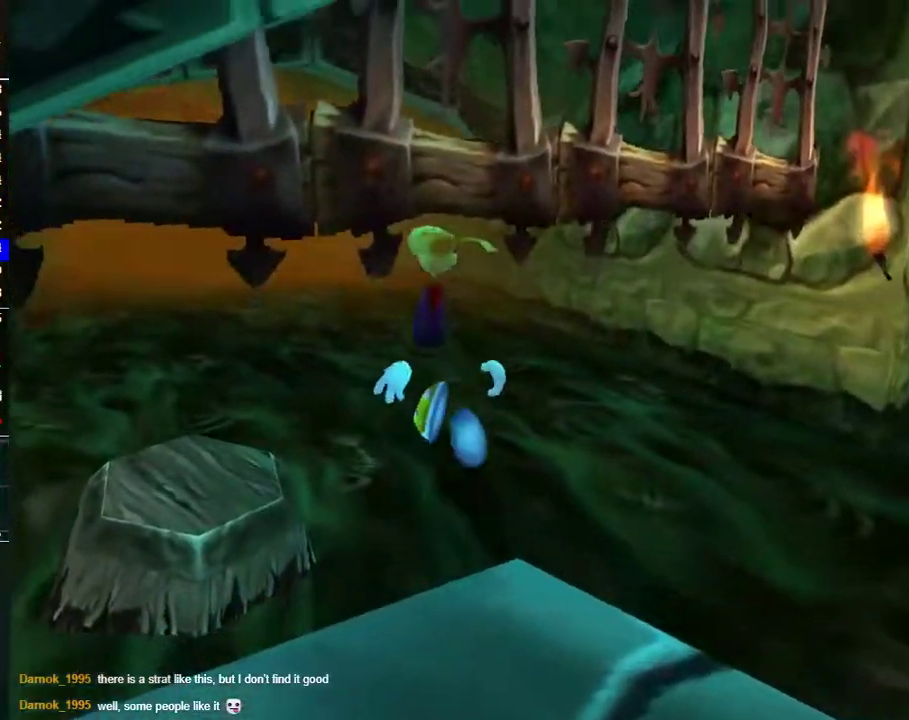
{"buttons": ["R2"], "left_stick": "up-left", "right_stick": "center", "events": [[167, "A", "up"], [233, "R2", "down"]]}
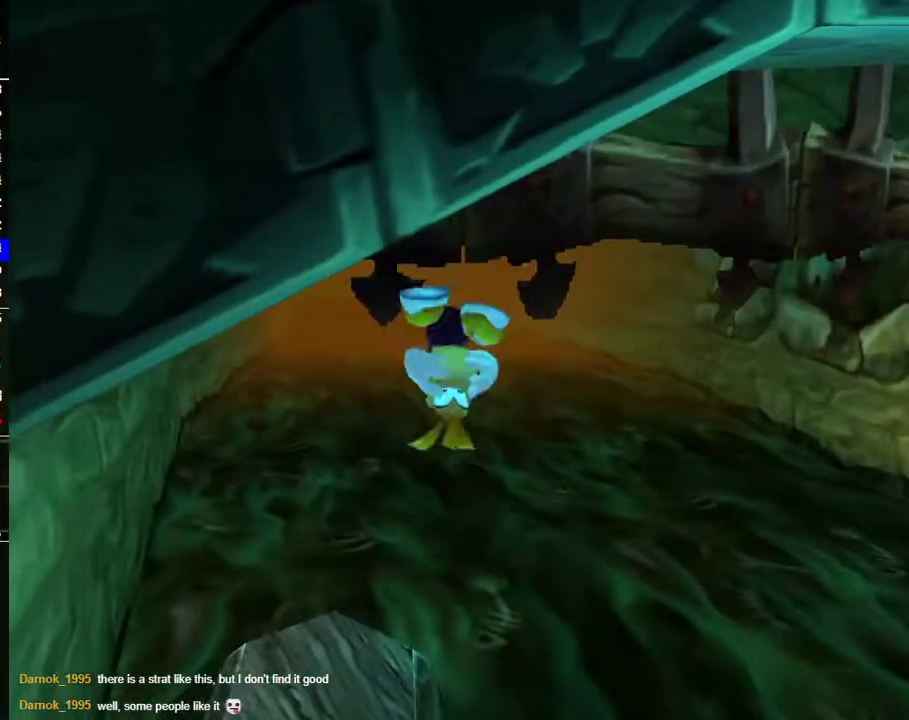
{"buttons": ["A", "R2"], "left_stick": "up", "right_stick": "center", "events": [[117, "A", "down"], [233, "A", "up"], [233, "left_stick", "up"], [500, "A", "down"]]}
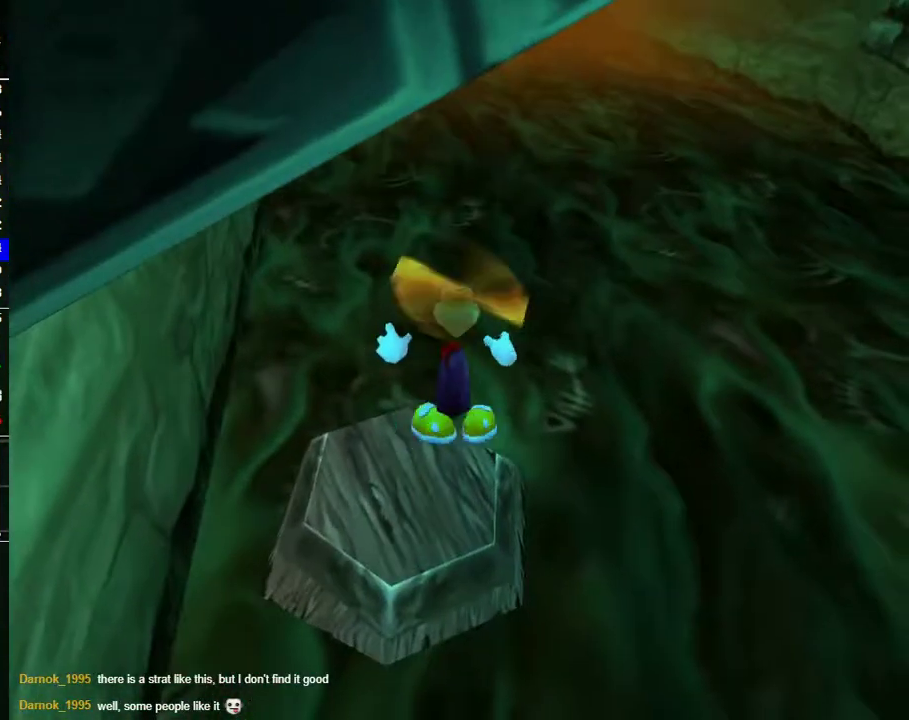
{"buttons": ["R2"], "left_stick": "up", "right_stick": "center", "events": [[83, "A", "up"], [283, "A", "down"], [367, "A", "up"]]}
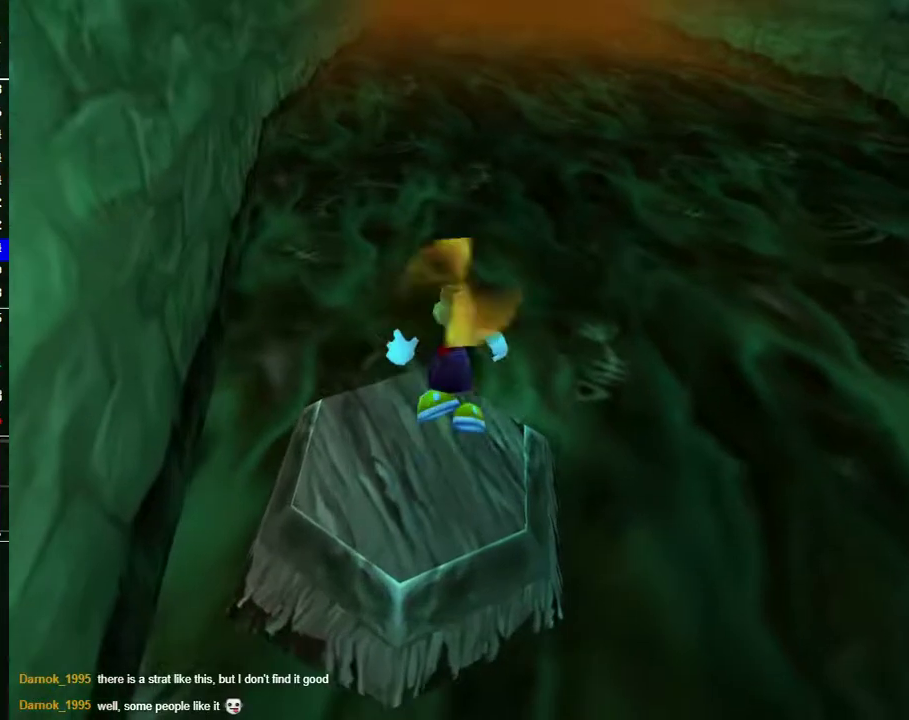
{"buttons": ["A", "R2"], "left_stick": "up", "right_stick": "center", "events": [[450, "A", "down"]]}
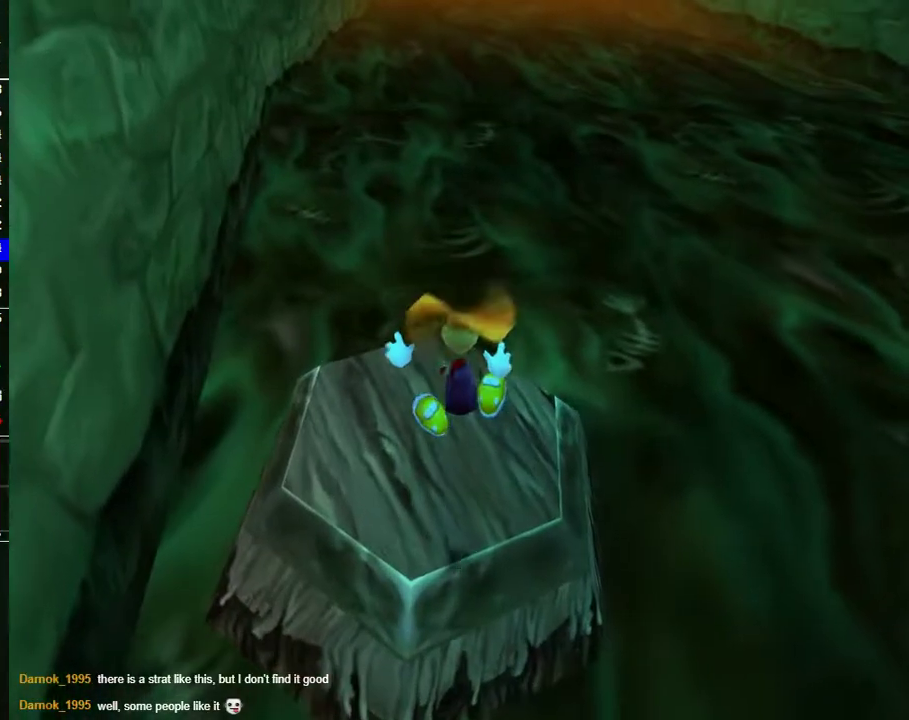
{"buttons": [], "left_stick": "center", "right_stick": "center", "events": [[33, "A", "up"], [250, "R2", "up"], [317, "left_stick", "center"]]}
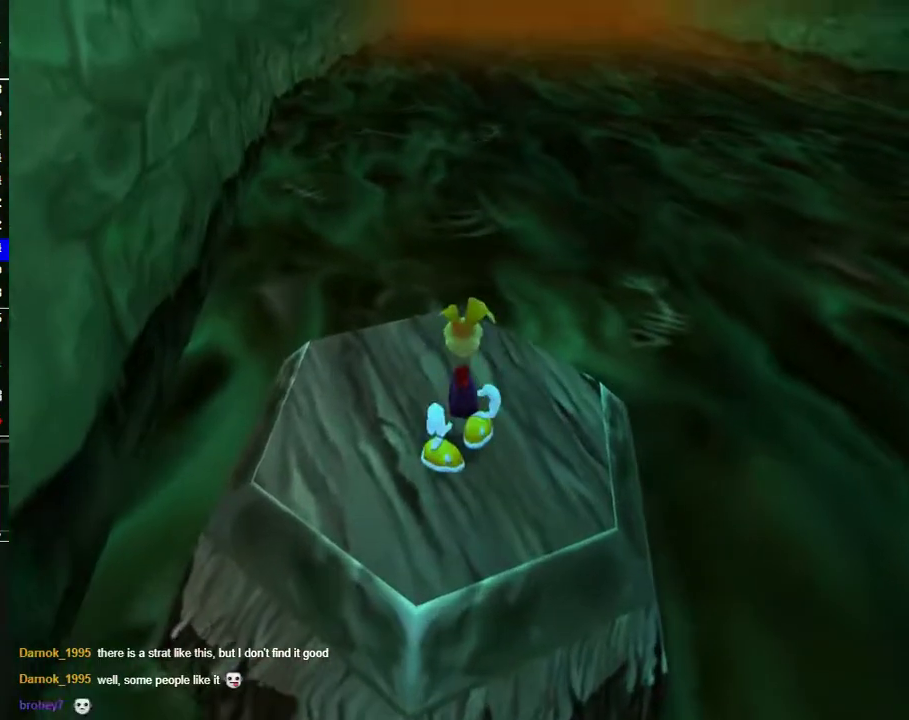
{"buttons": [], "left_stick": "center", "right_stick": "center", "events": []}
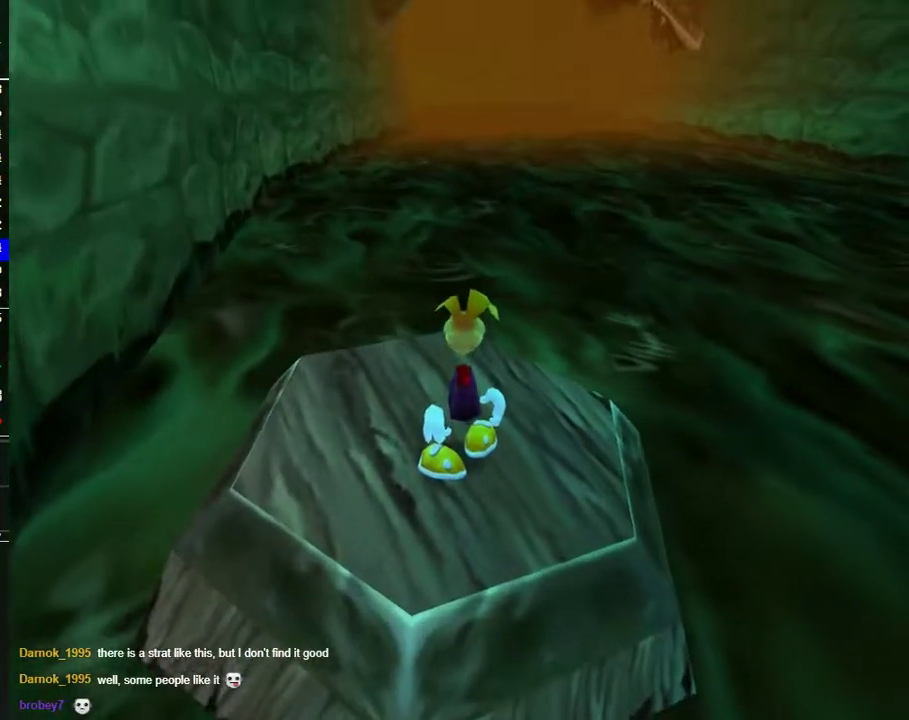
{"buttons": [], "left_stick": "center", "right_stick": "center", "events": []}
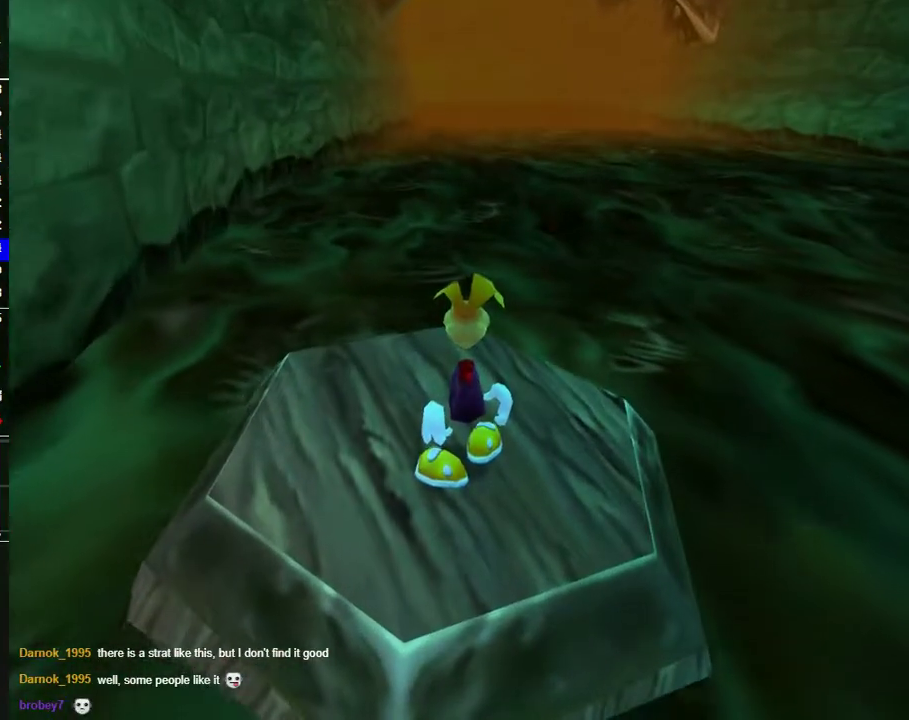
{"buttons": [], "left_stick": "center", "right_stick": "center", "events": []}
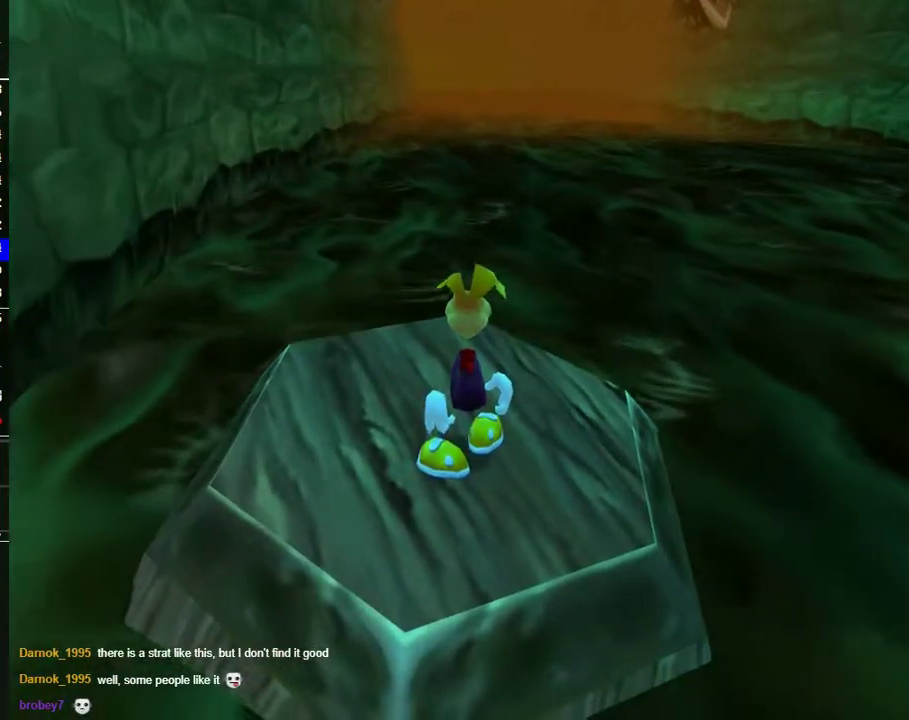
{"buttons": [], "left_stick": "center", "right_stick": "center", "events": []}
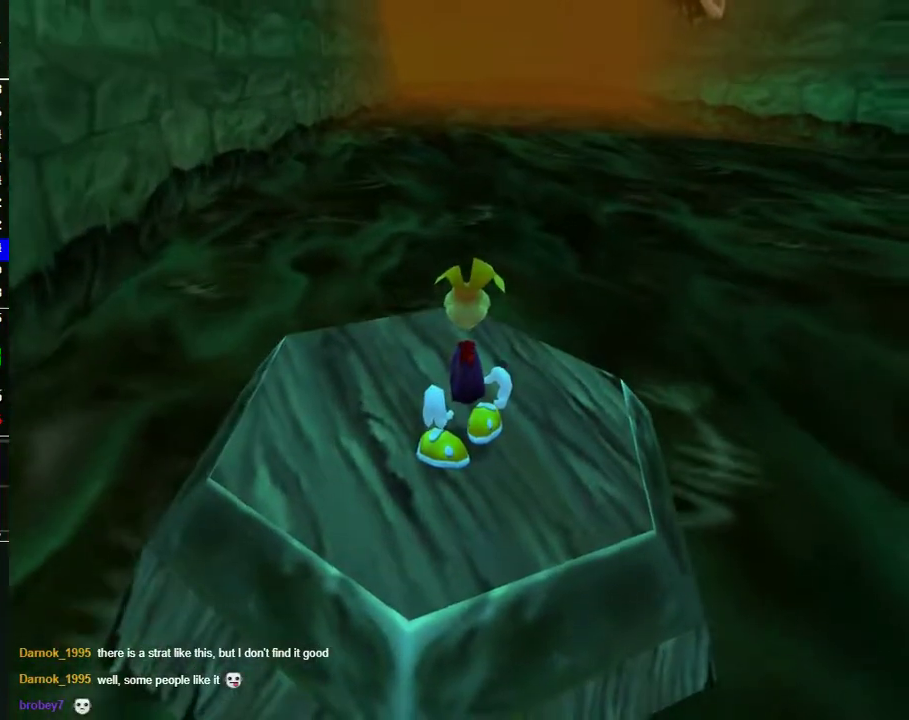
{"buttons": [], "left_stick": "center", "right_stick": "center", "events": []}
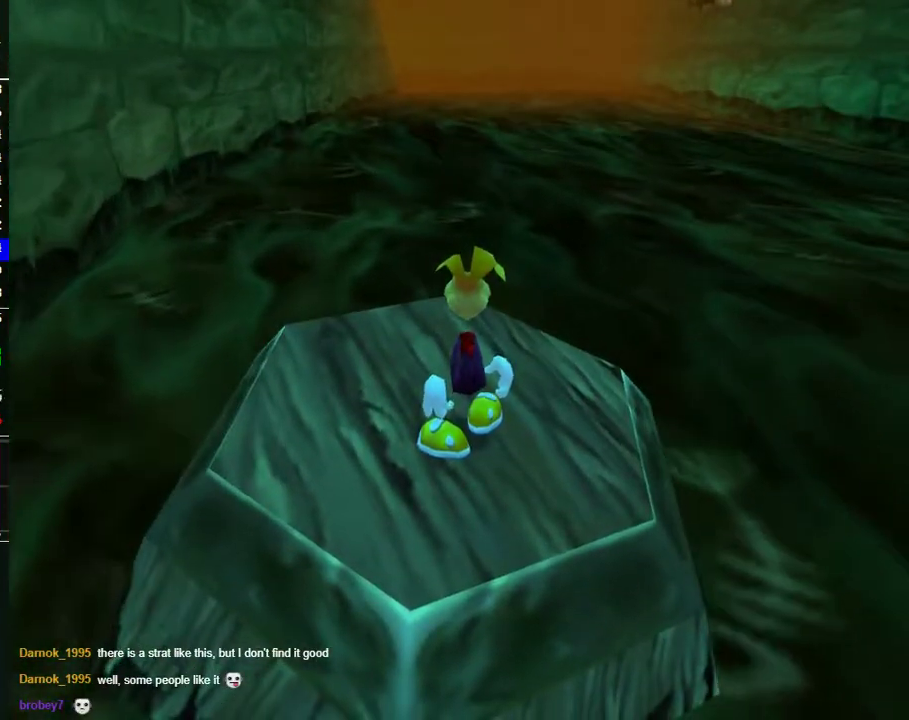
{"buttons": [], "left_stick": "center", "right_stick": "center", "events": []}
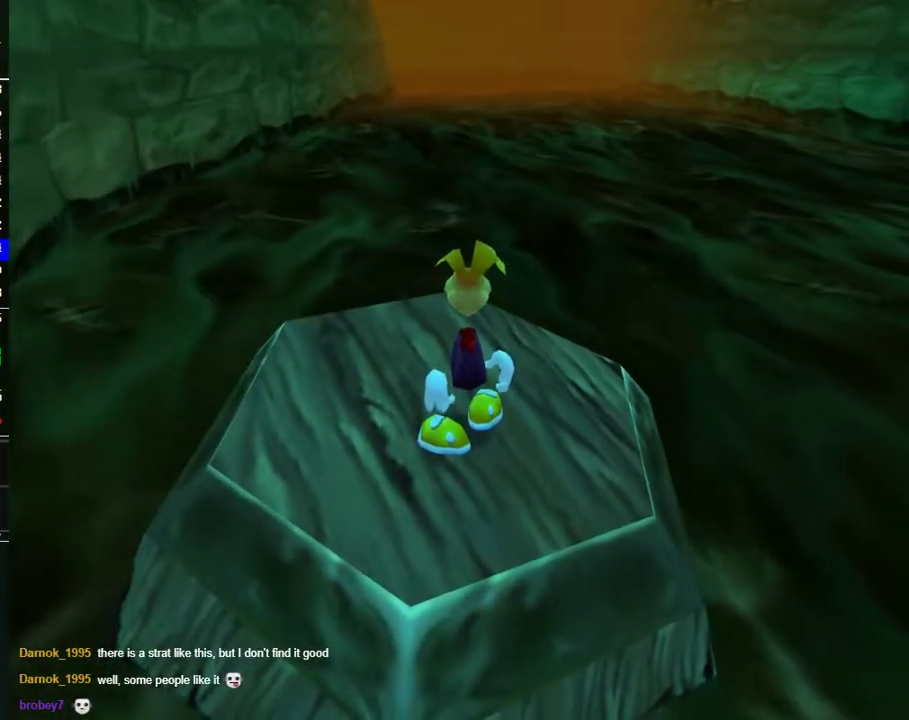
{"buttons": [], "left_stick": "center", "right_stick": "center", "events": [[100, "left_stick", "up"], [300, "left_stick", "center"]]}
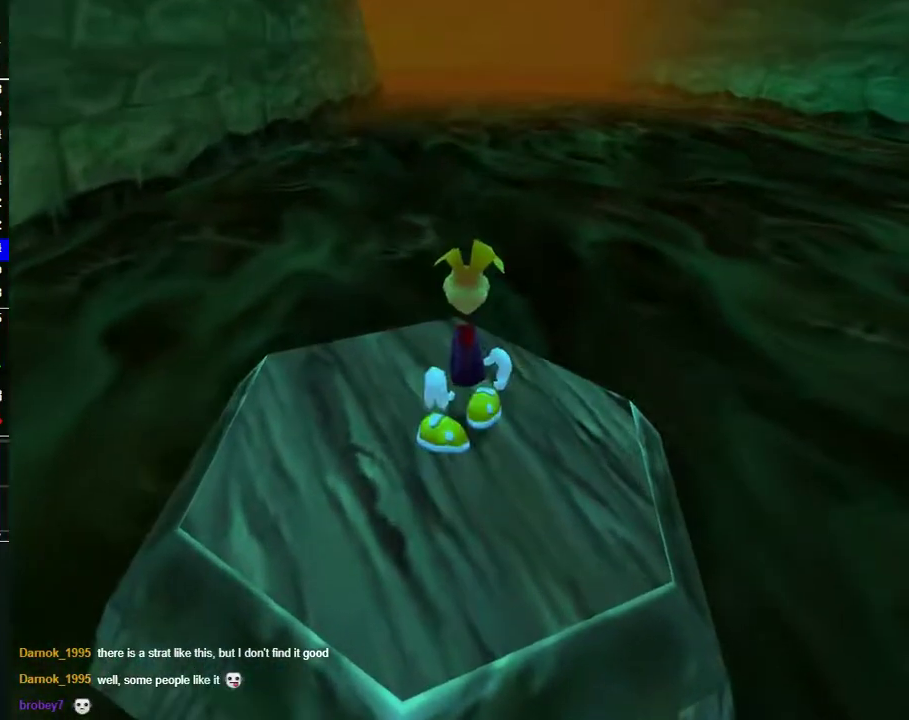
{"buttons": [], "left_stick": "center", "right_stick": "center", "events": []}
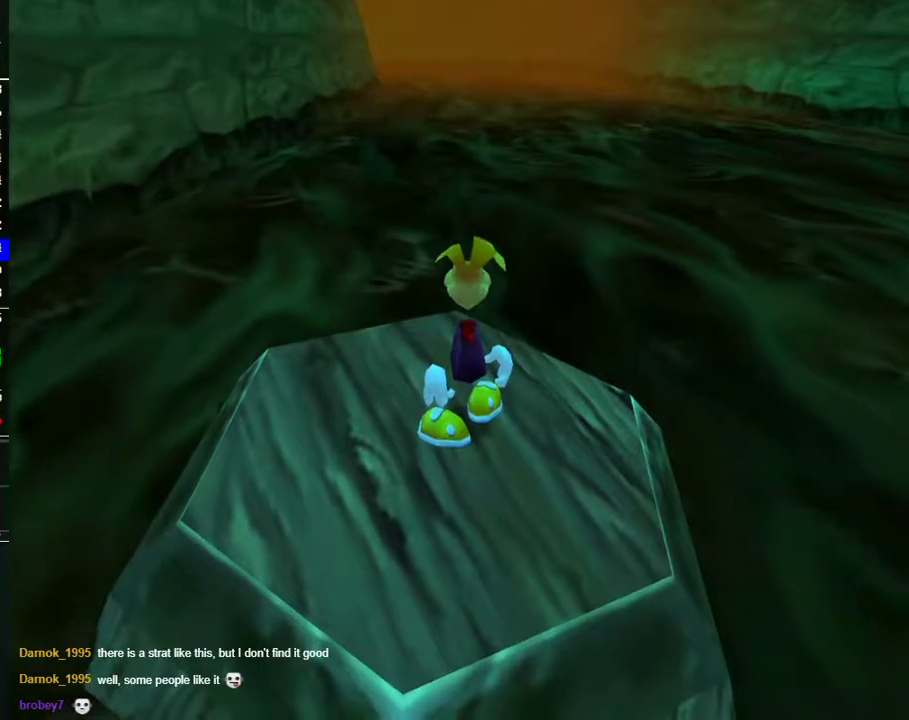
{"buttons": ["R2"], "left_stick": "center", "right_stick": "center", "events": [[83, "R2", "down"]]}
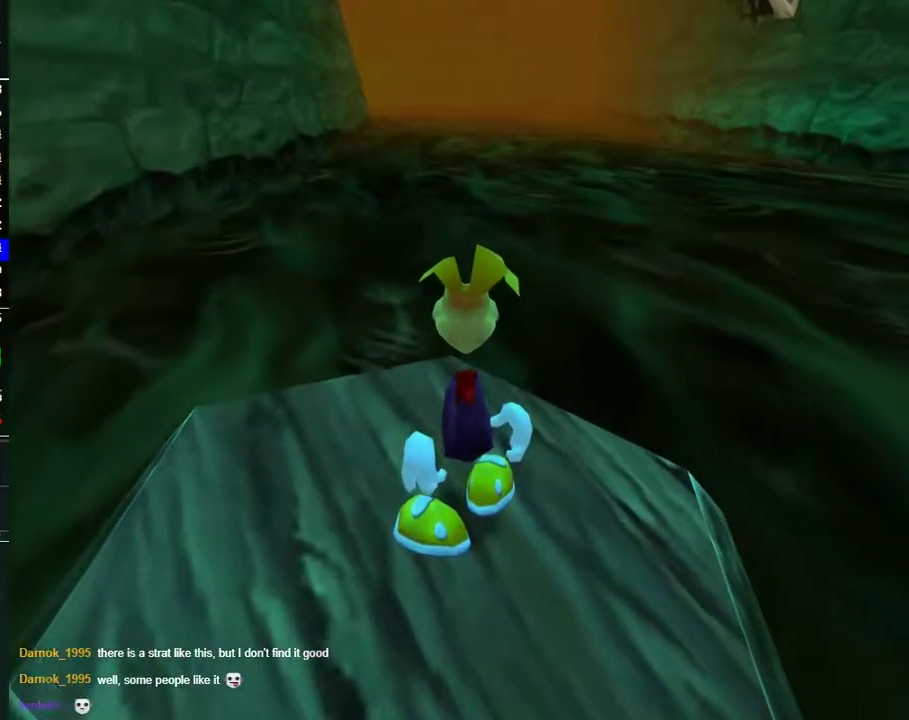
{"buttons": ["R2"], "left_stick": "center", "right_stick": "center", "events": [[67, "left_stick", "down"], [250, "left_stick", "center"]]}
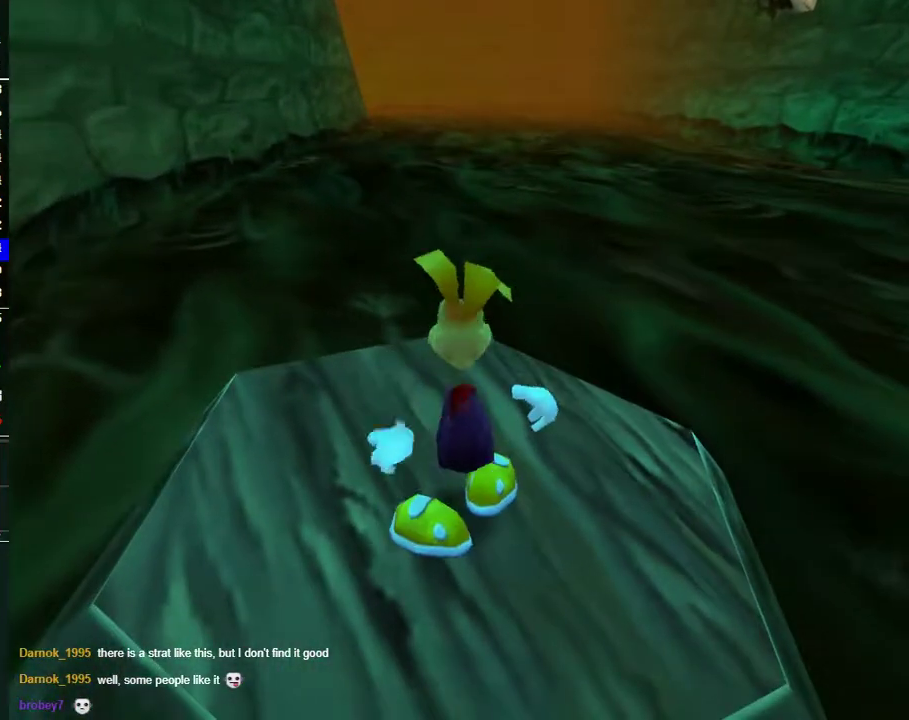
{"buttons": ["R2"], "left_stick": "center", "right_stick": "center", "events": []}
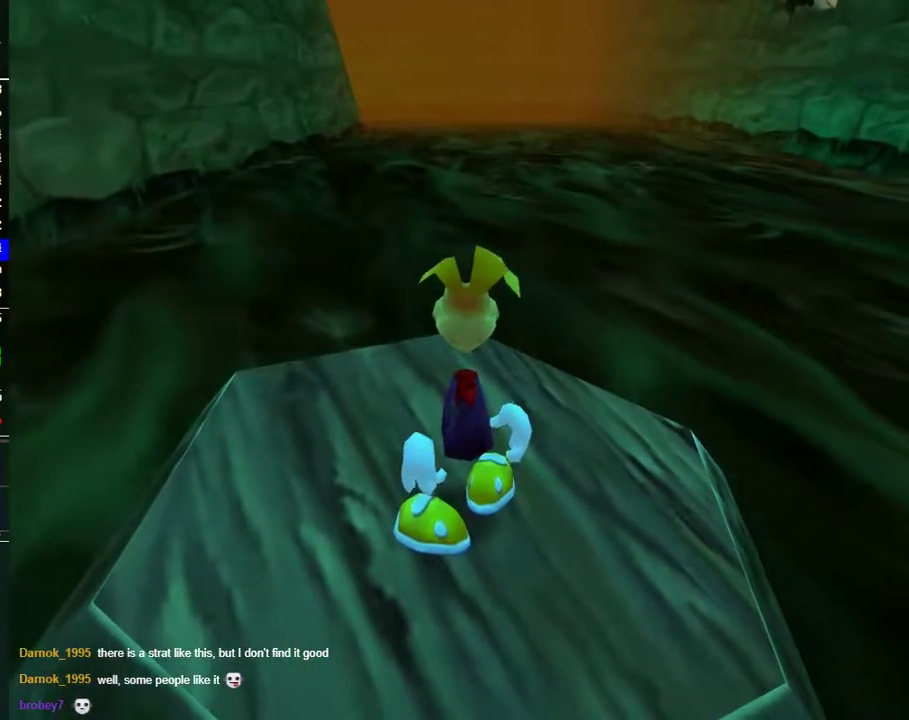
{"buttons": ["R2"], "left_stick": "center", "right_stick": "center", "events": [[67, "left_stick", "down"], [217, "left_stick", "center"]]}
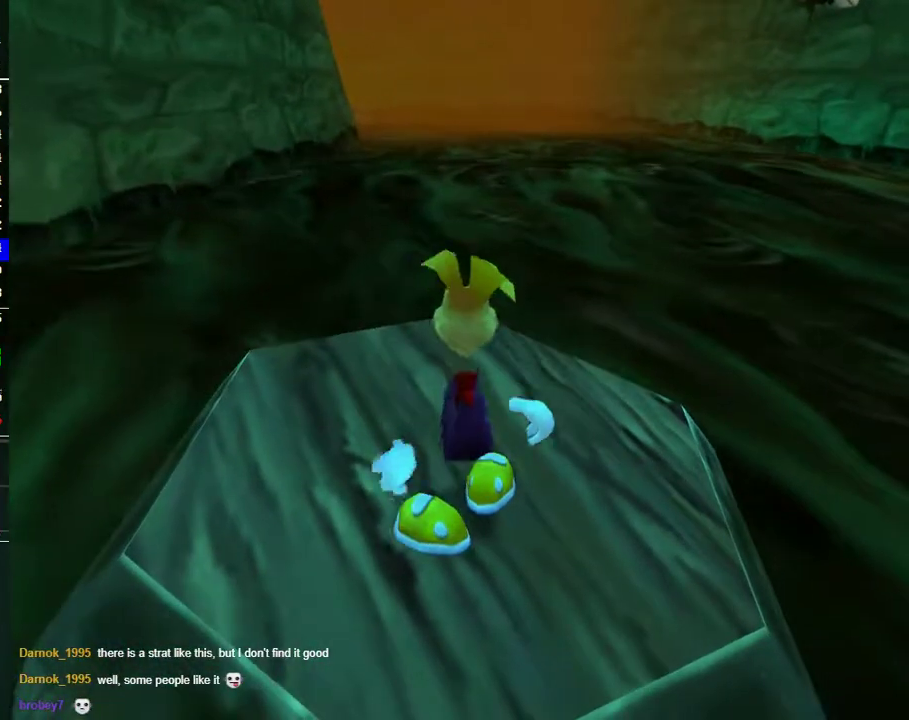
{"buttons": [], "left_stick": "center", "right_stick": "center", "events": [[150, "R2", "up"]]}